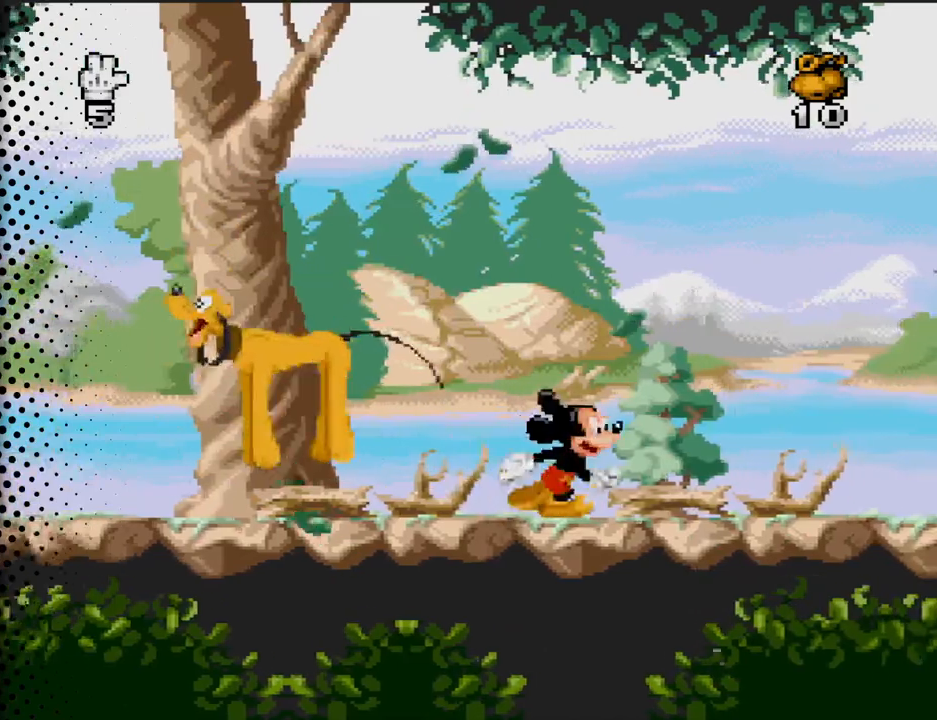
Gameplay with a controller (Nintendo layout); each line is a JSON object with the inputs held at the frame after it. "events" lists button and stick changes between this image and that frame as [ms after this image, input, new state], when the widget could be followed in between. Not read: L3 R3.
{"buttons": ["DPAD_RIGHT"], "events": []}
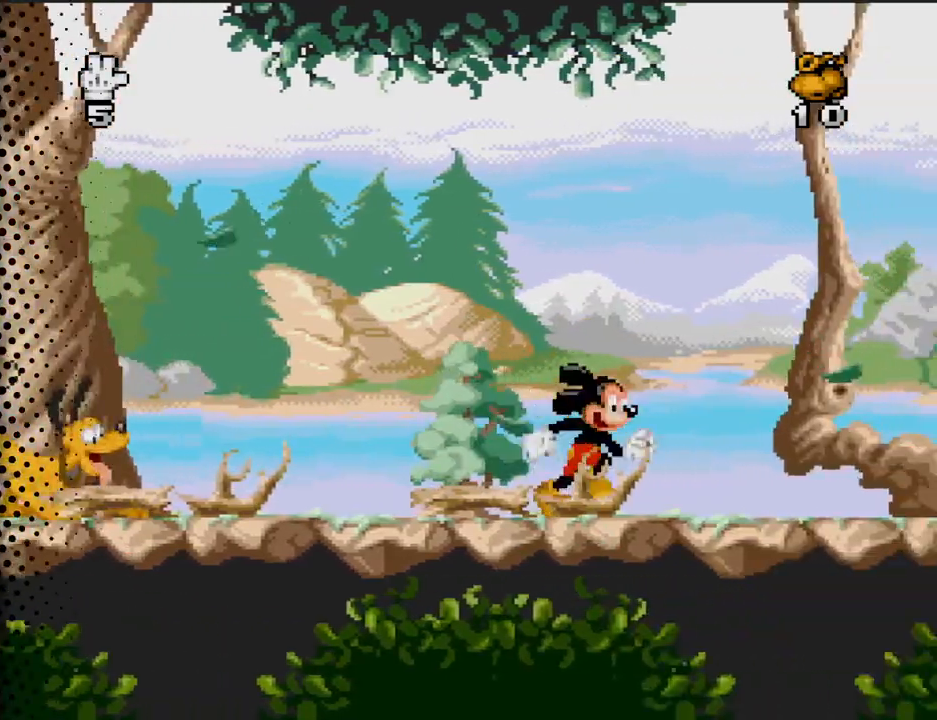
{"buttons": ["DPAD_RIGHT"], "events": []}
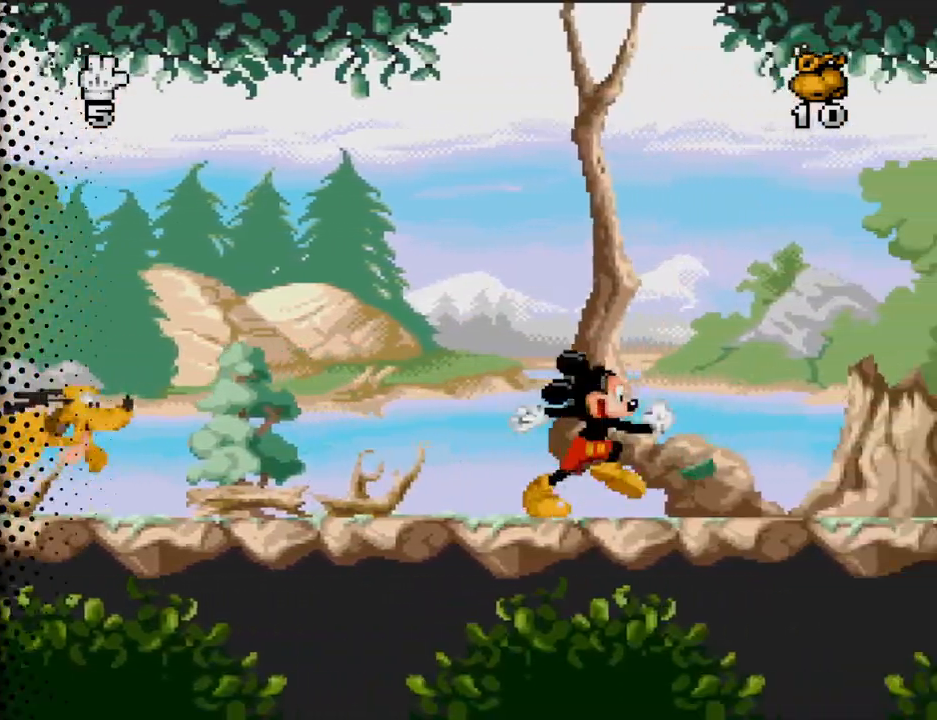
{"buttons": ["DPAD_RIGHT"], "events": []}
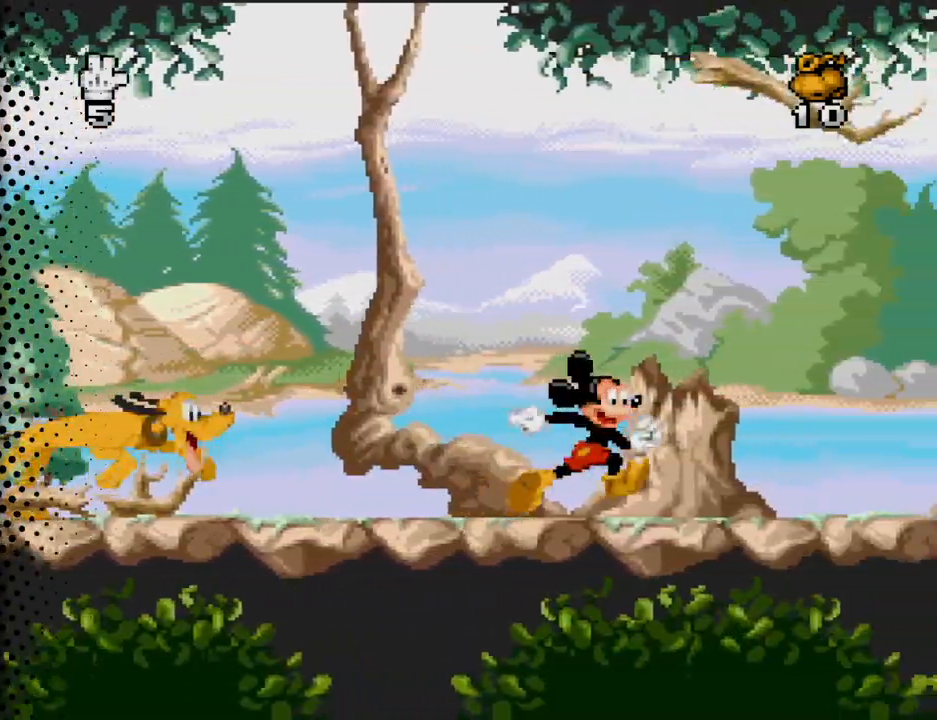
{"buttons": ["DPAD_RIGHT"], "events": [[100, "DPAD_RIGHT", "up"], [167, "DPAD_LEFT", "down"], [300, "DPAD_LEFT", "up"], [400, "DPAD_RIGHT", "down"]]}
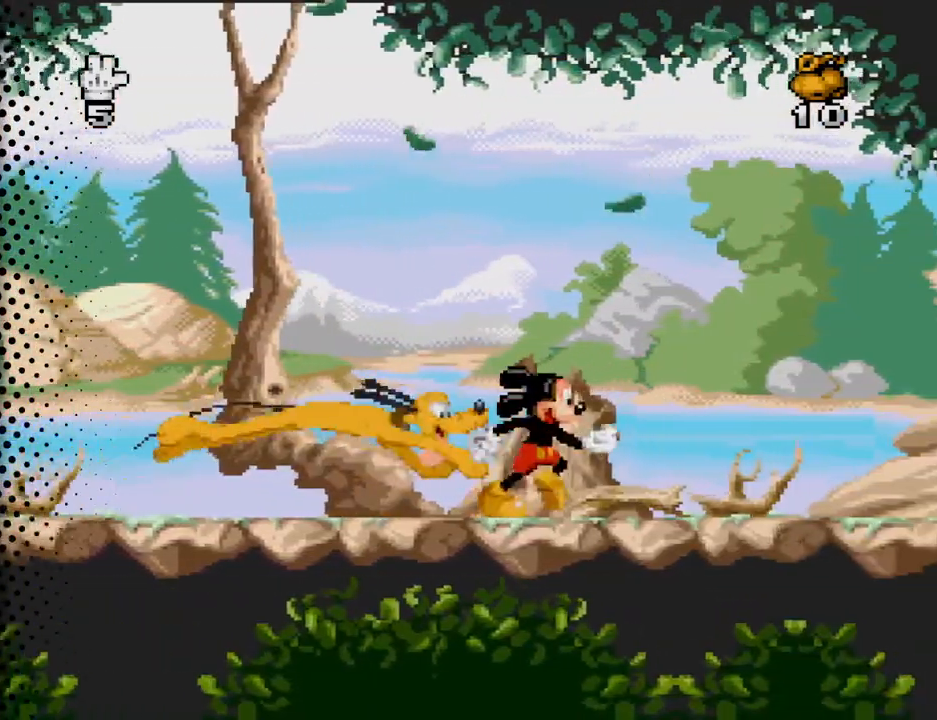
{"buttons": ["DPAD_RIGHT"], "events": []}
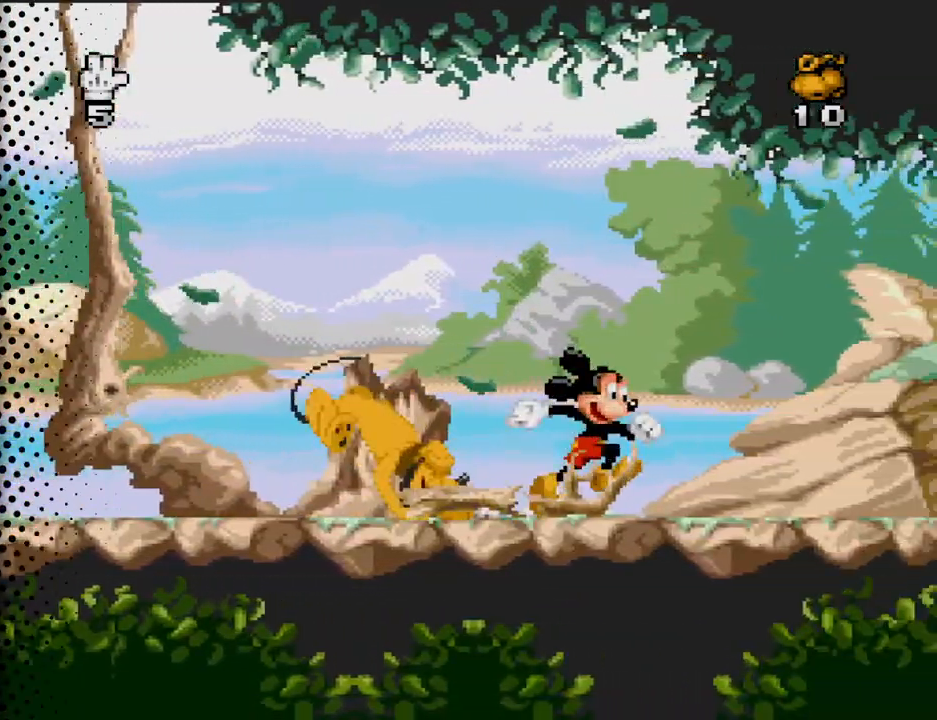
{"buttons": ["DPAD_RIGHT"], "events": []}
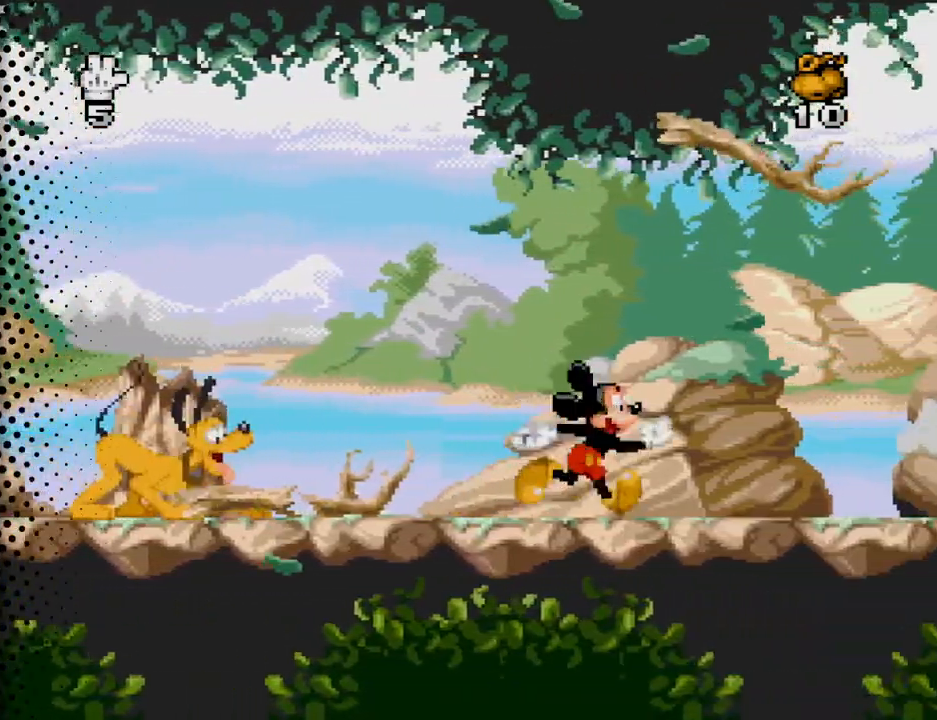
{"buttons": ["DPAD_RIGHT"], "events": [[33, "DPAD_LEFT", "down"], [33, "DPAD_RIGHT", "up"], [233, "DPAD_LEFT", "up"], [300, "DPAD_RIGHT", "down"]]}
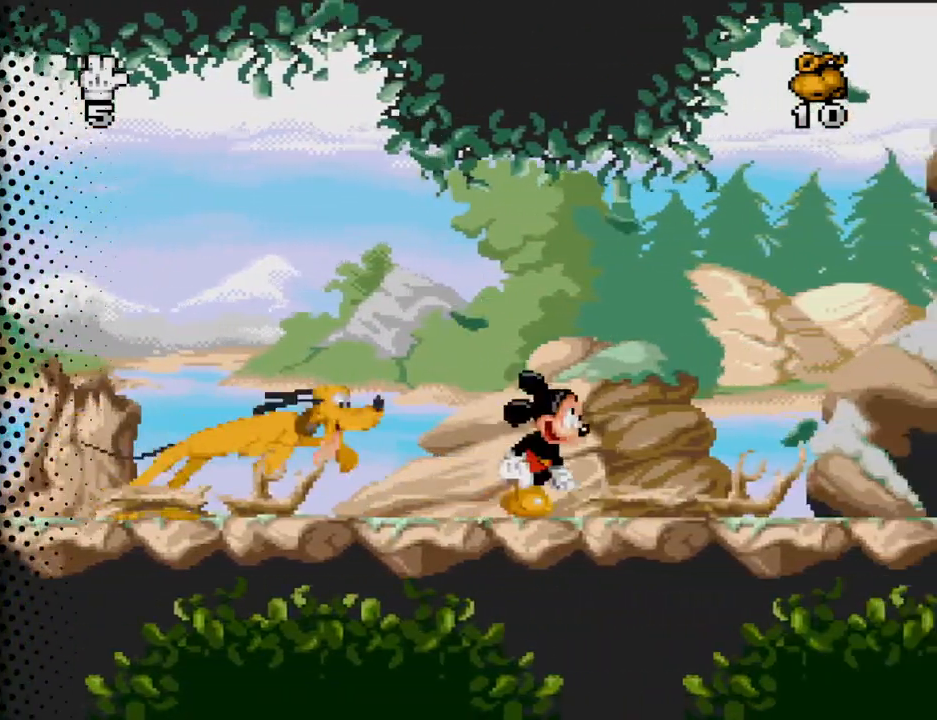
{"buttons": ["DPAD_RIGHT"], "events": []}
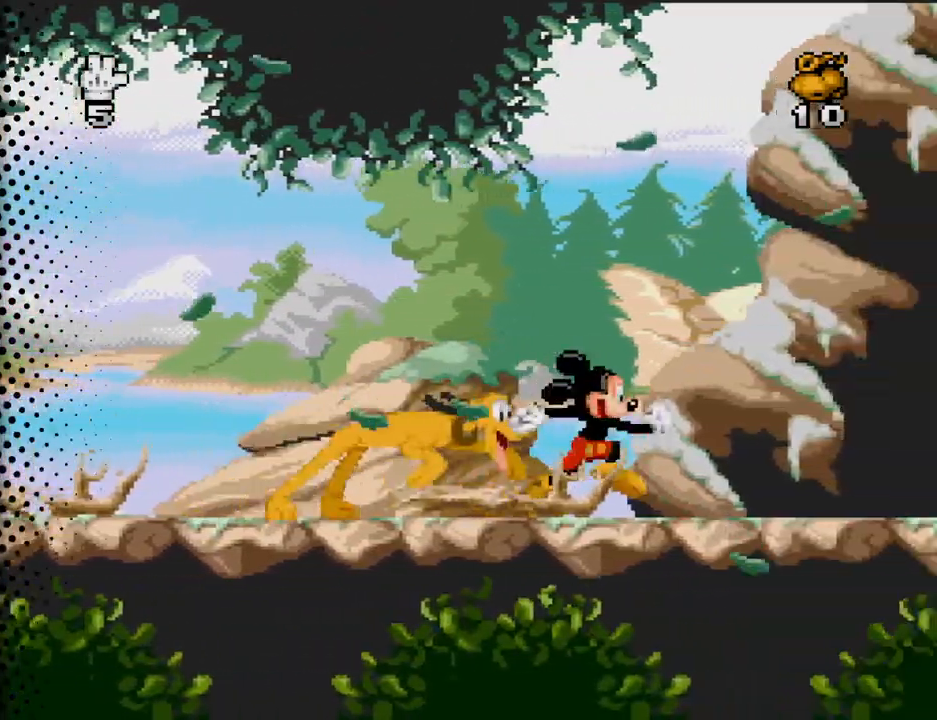
{"buttons": [], "events": [[33, "DPAD_RIGHT", "up"], [300, "DPAD_RIGHT", "down"], [400, "DPAD_RIGHT", "up"]]}
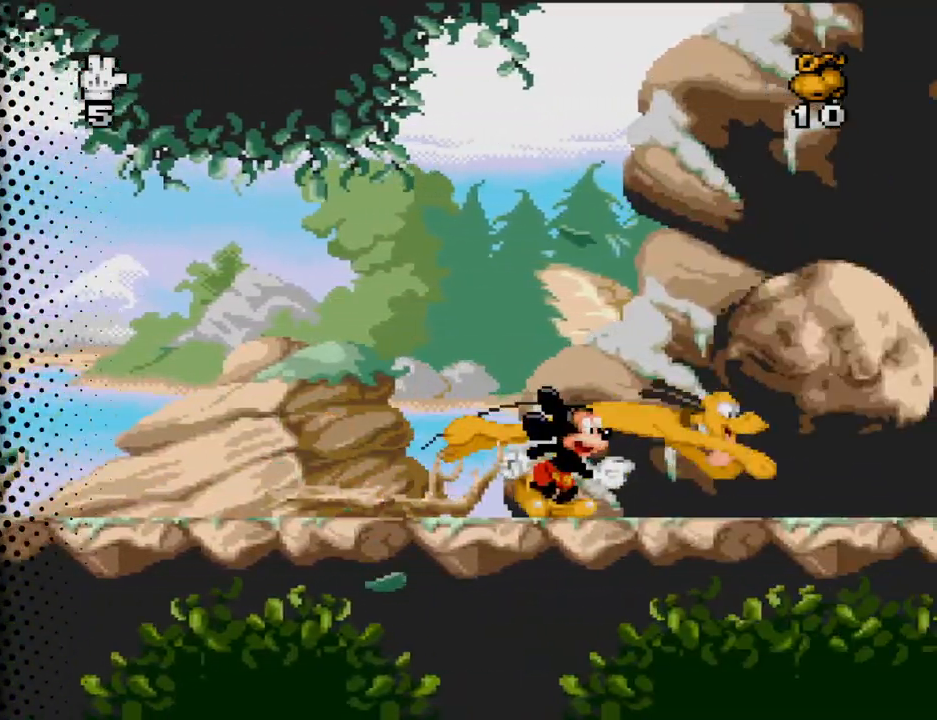
{"buttons": [], "events": []}
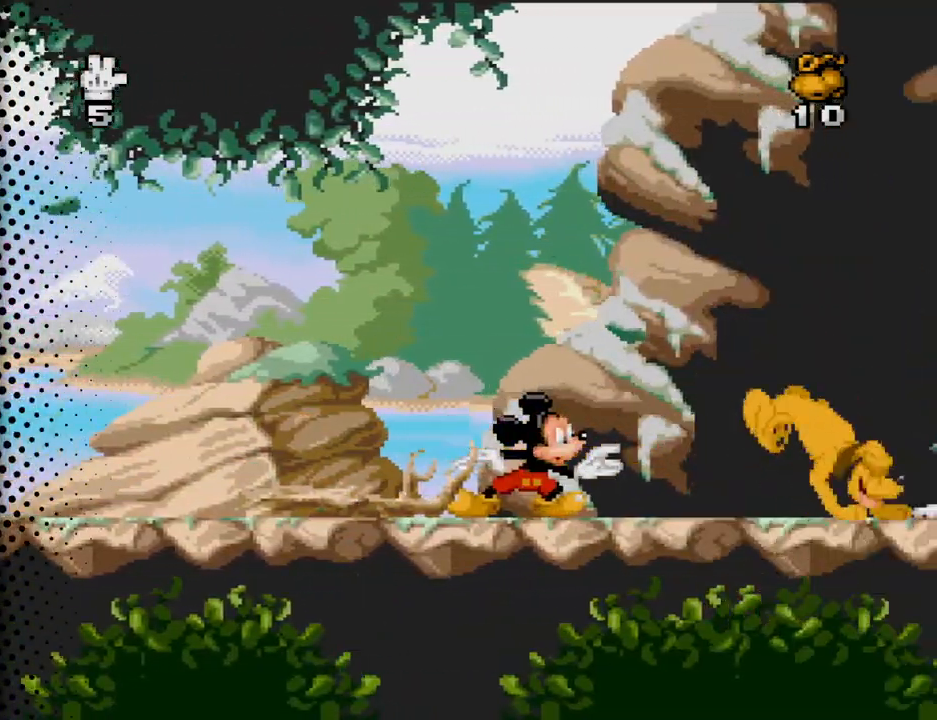
{"buttons": [], "events": []}
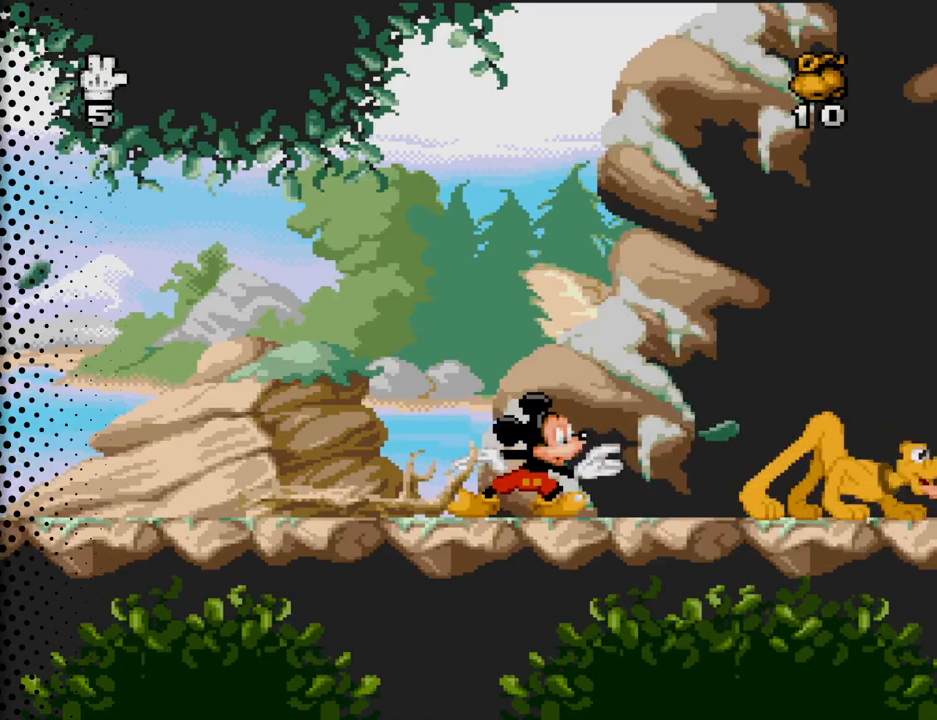
{"buttons": [], "events": []}
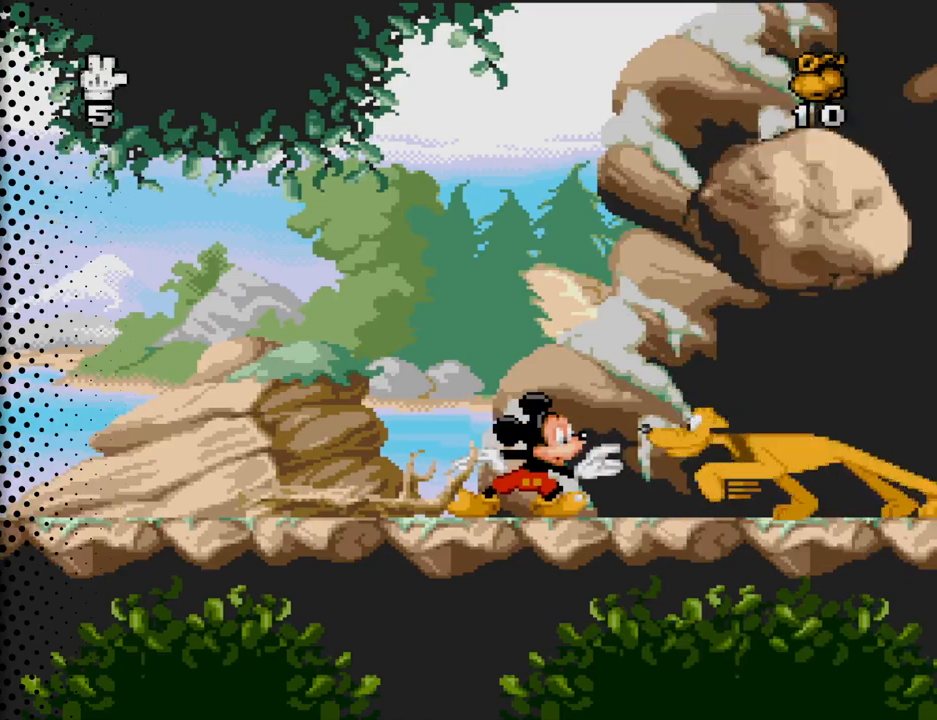
{"buttons": [], "events": []}
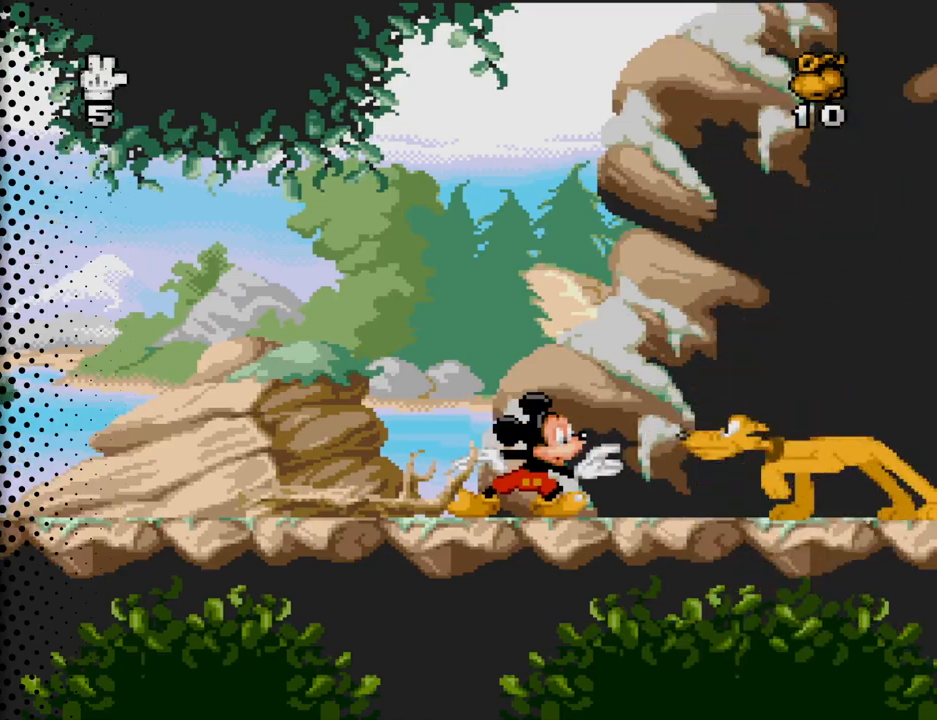
{"buttons": ["B"], "events": [[300, "B", "down"]]}
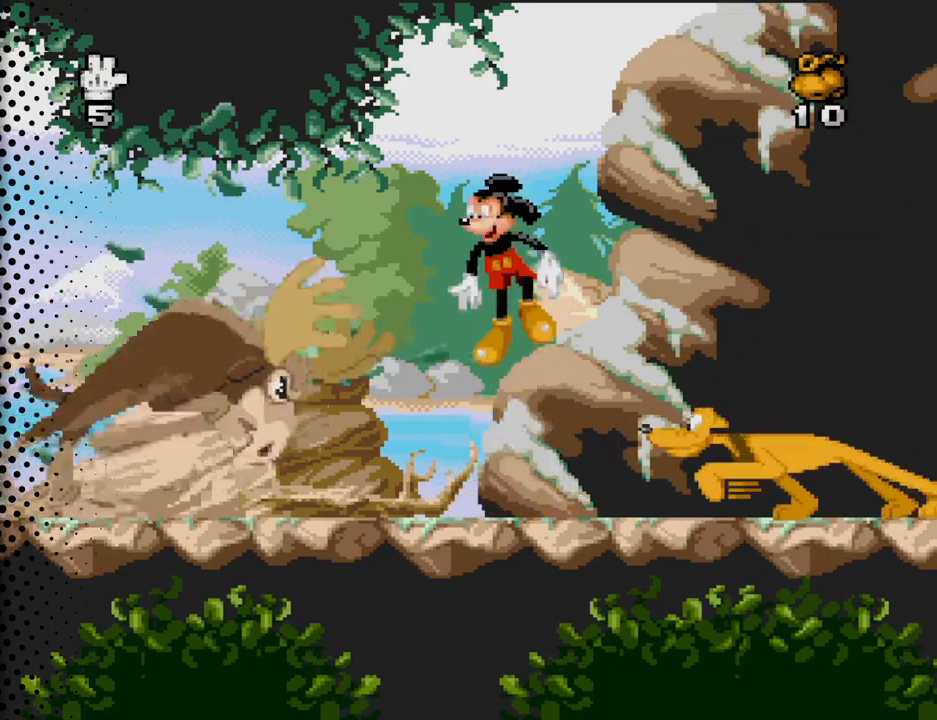
{"buttons": ["DPAD_RIGHT"], "events": [[33, "DPAD_LEFT", "down"], [267, "DPAD_LEFT", "up"], [400, "B", "up"], [467, "DPAD_RIGHT", "down"]]}
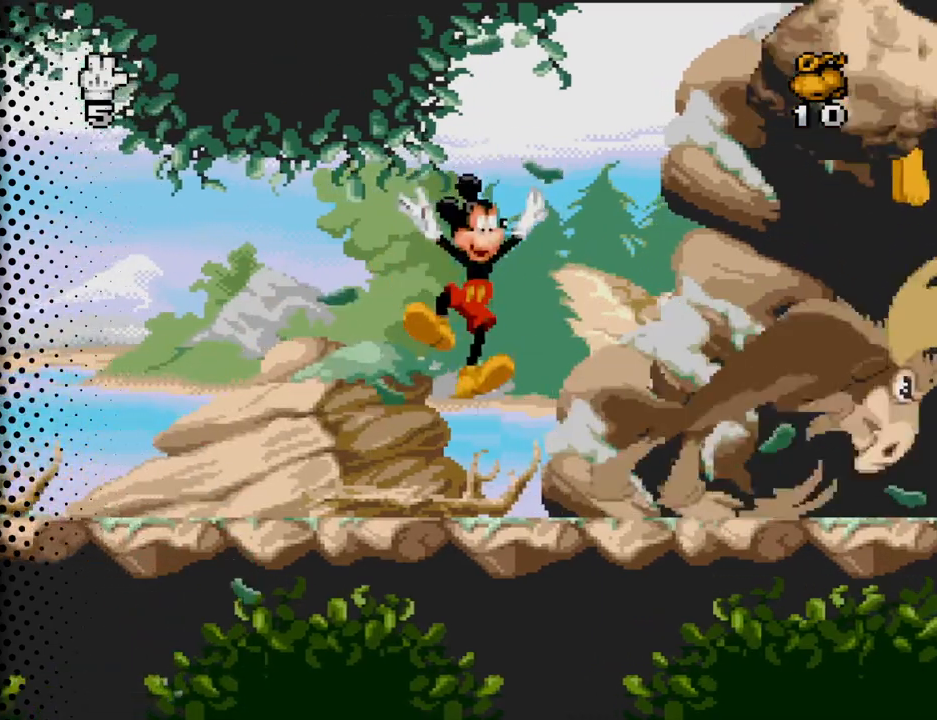
{"buttons": ["DPAD_RIGHT"], "events": []}
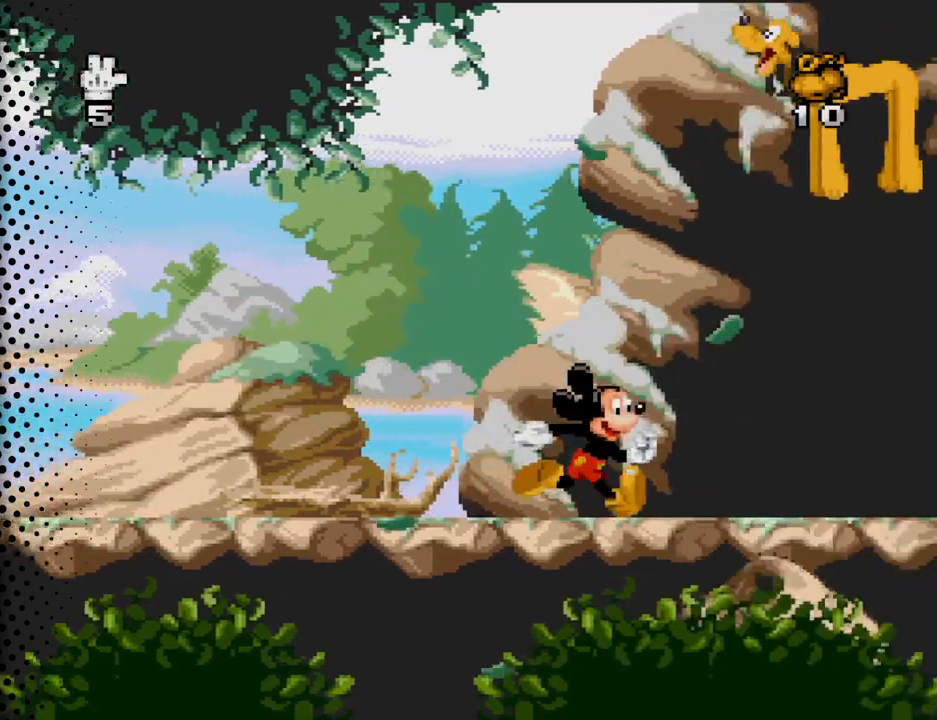
{"buttons": ["DPAD_RIGHT"], "events": []}
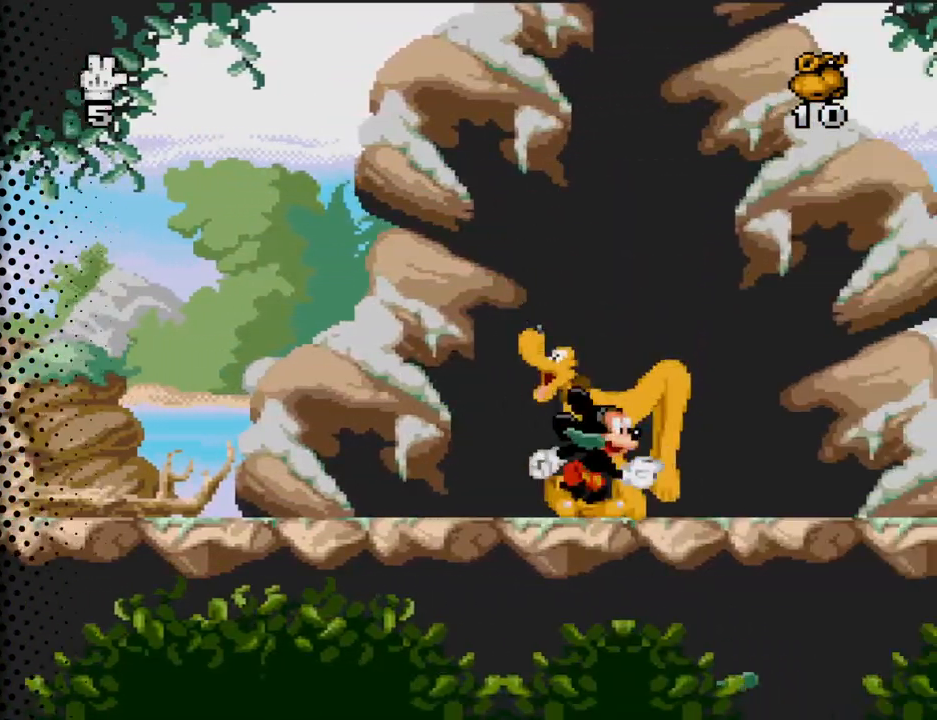
{"buttons": ["DPAD_RIGHT"], "events": []}
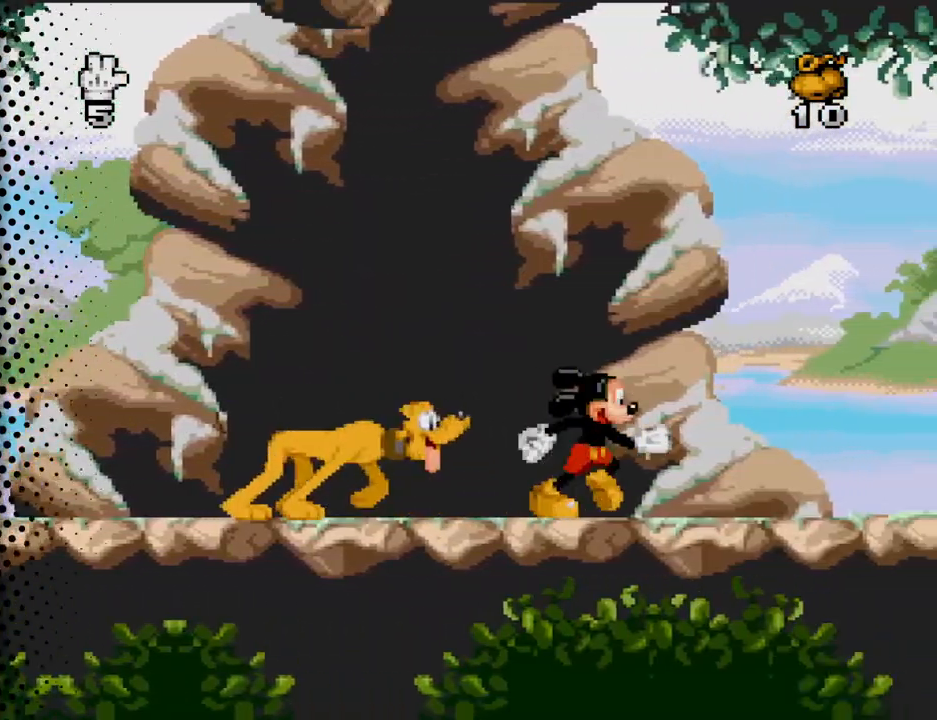
{"buttons": ["DPAD_RIGHT"], "events": []}
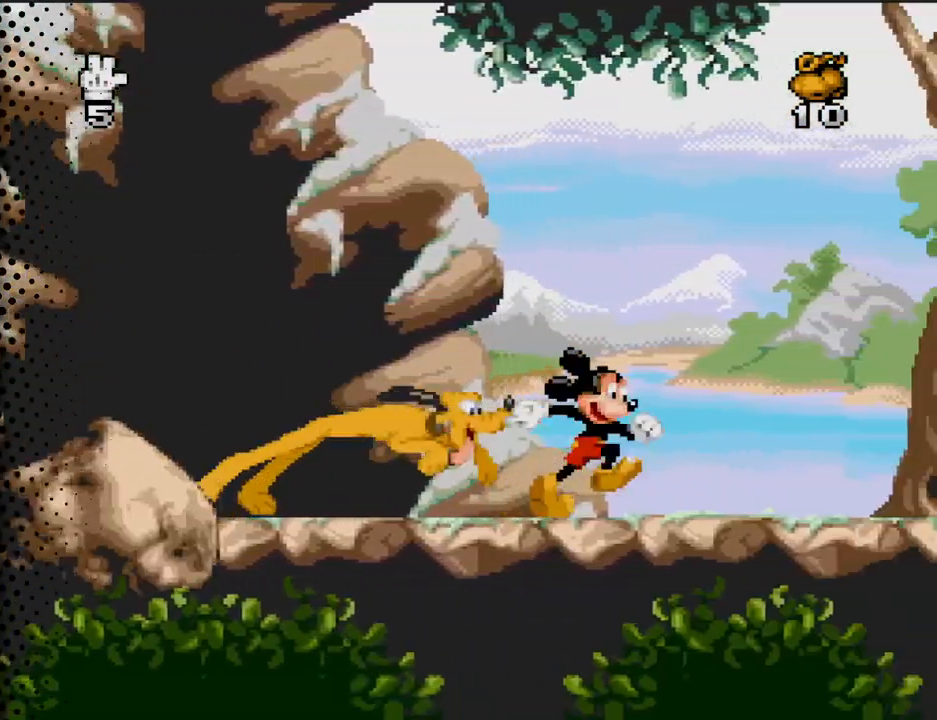
{"buttons": ["DPAD_RIGHT"], "events": []}
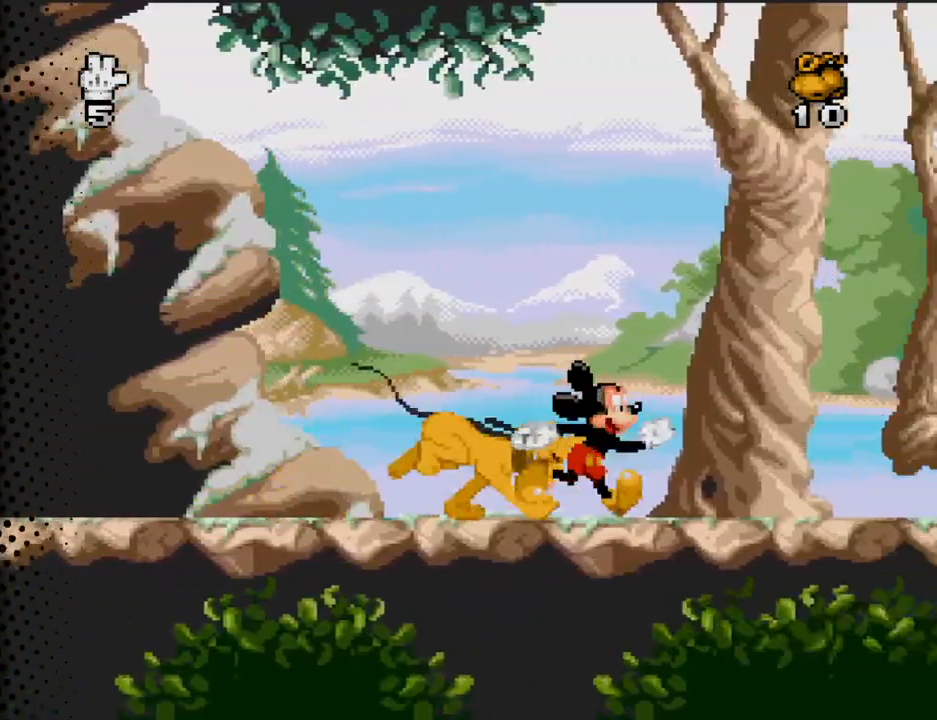
{"buttons": ["DPAD_RIGHT"], "events": [[133, "DPAD_RIGHT", "up"], [400, "DPAD_RIGHT", "down"]]}
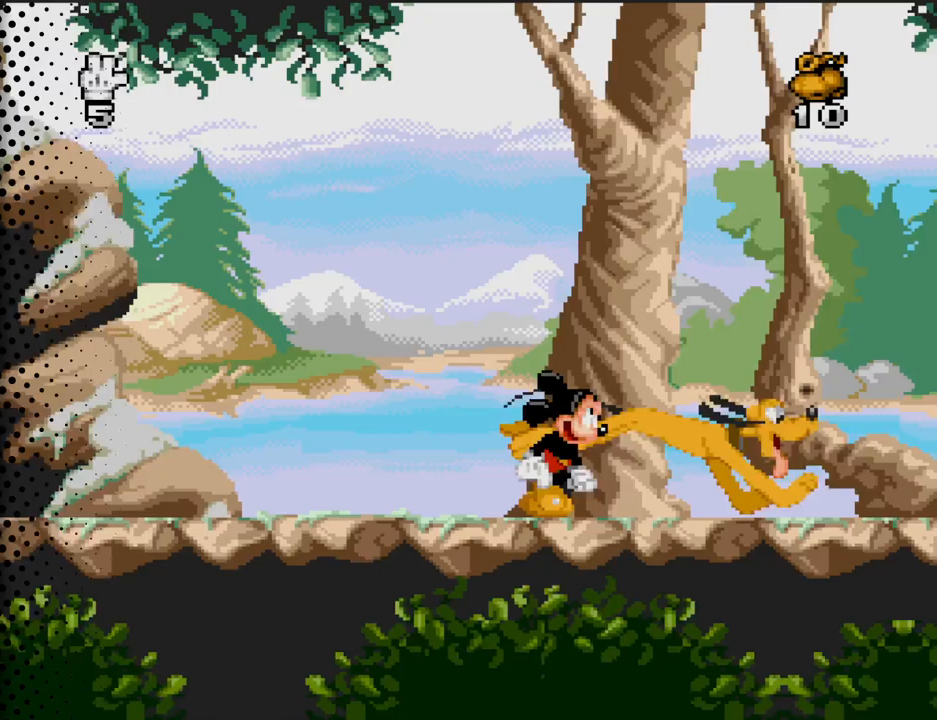
{"buttons": ["DPAD_RIGHT"], "events": []}
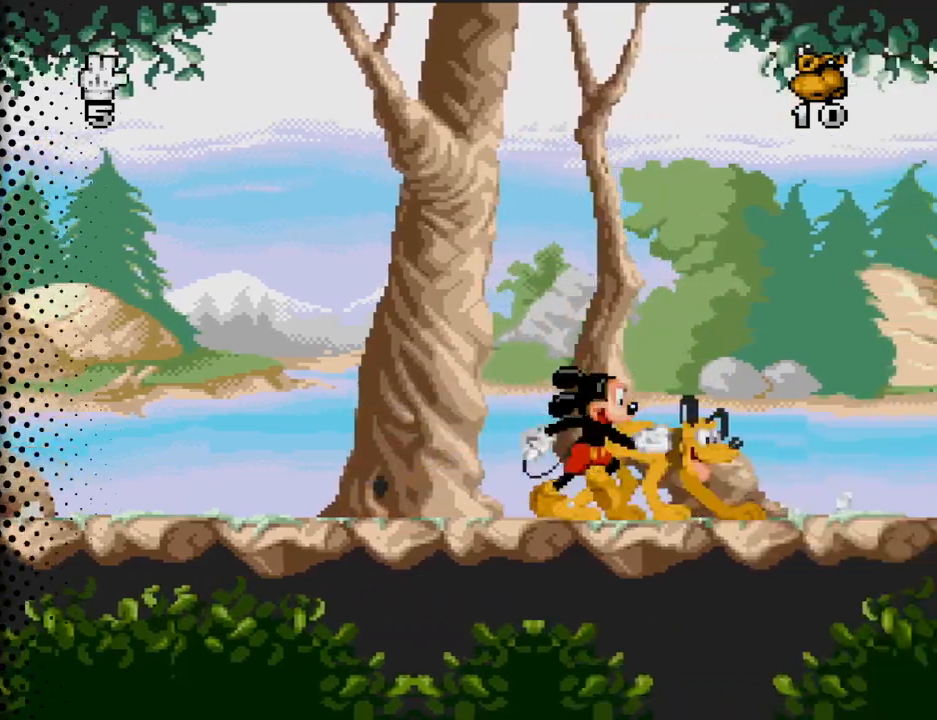
{"buttons": [], "events": [[133, "DPAD_RIGHT", "up"], [333, "DPAD_RIGHT", "down"], [467, "DPAD_RIGHT", "up"]]}
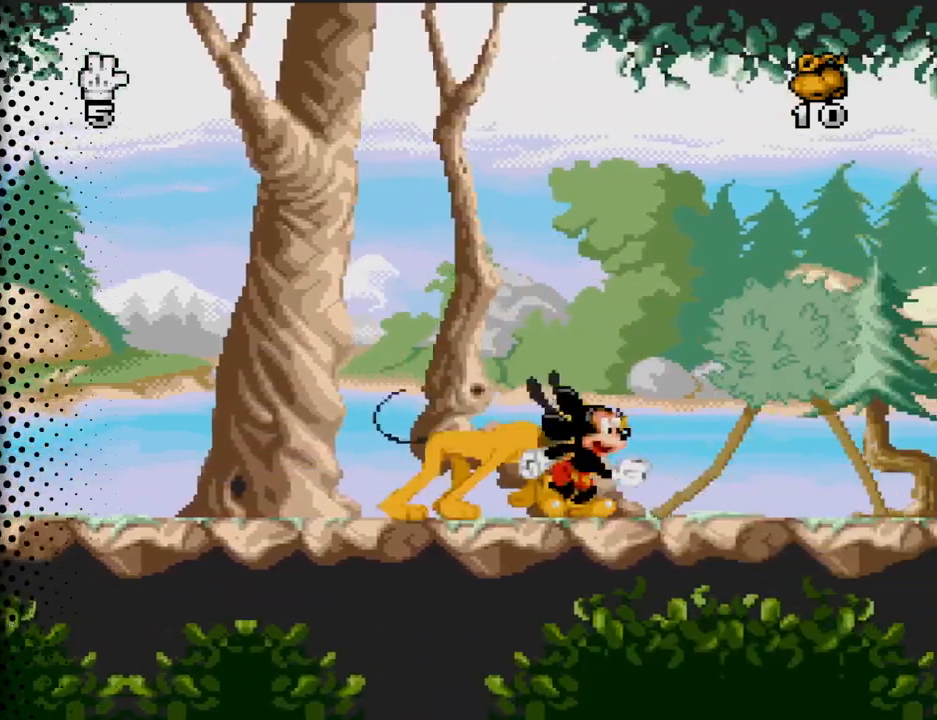
{"buttons": ["DPAD_RIGHT"], "events": [[100, "DPAD_LEFT", "down"], [233, "DPAD_LEFT", "up"], [333, "DPAD_RIGHT", "down"]]}
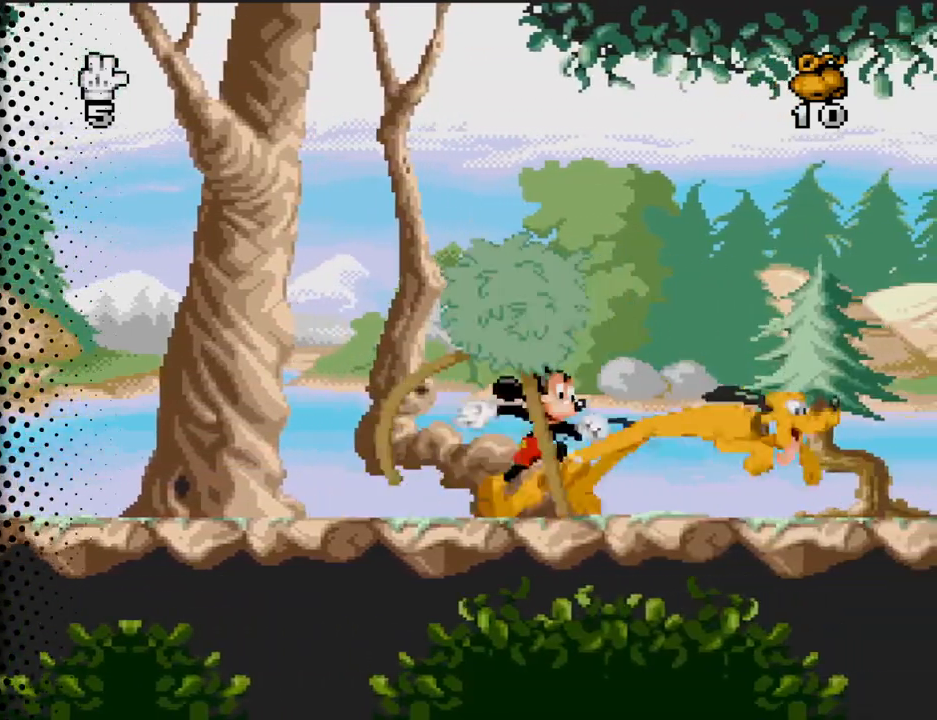
{"buttons": ["DPAD_RIGHT"], "events": []}
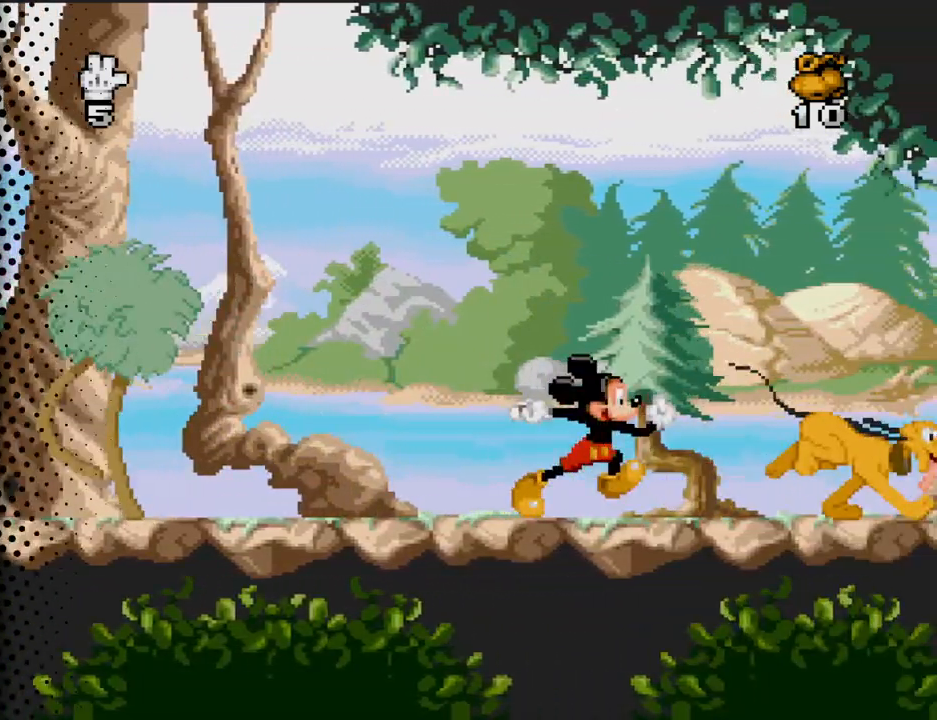
{"buttons": ["DPAD_RIGHT"], "events": []}
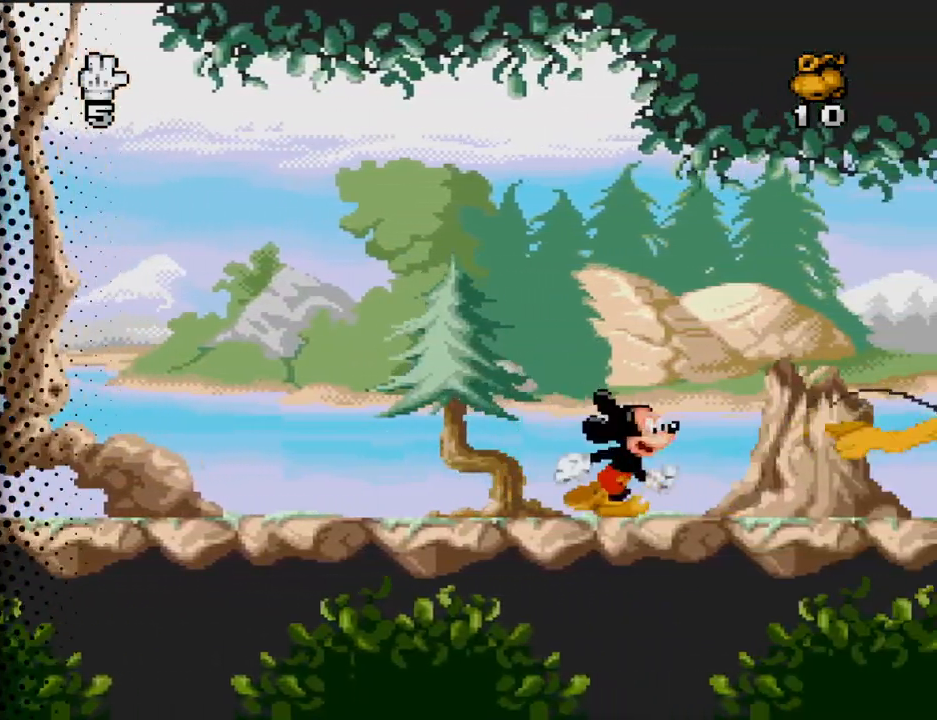
{"buttons": ["DPAD_RIGHT"], "events": []}
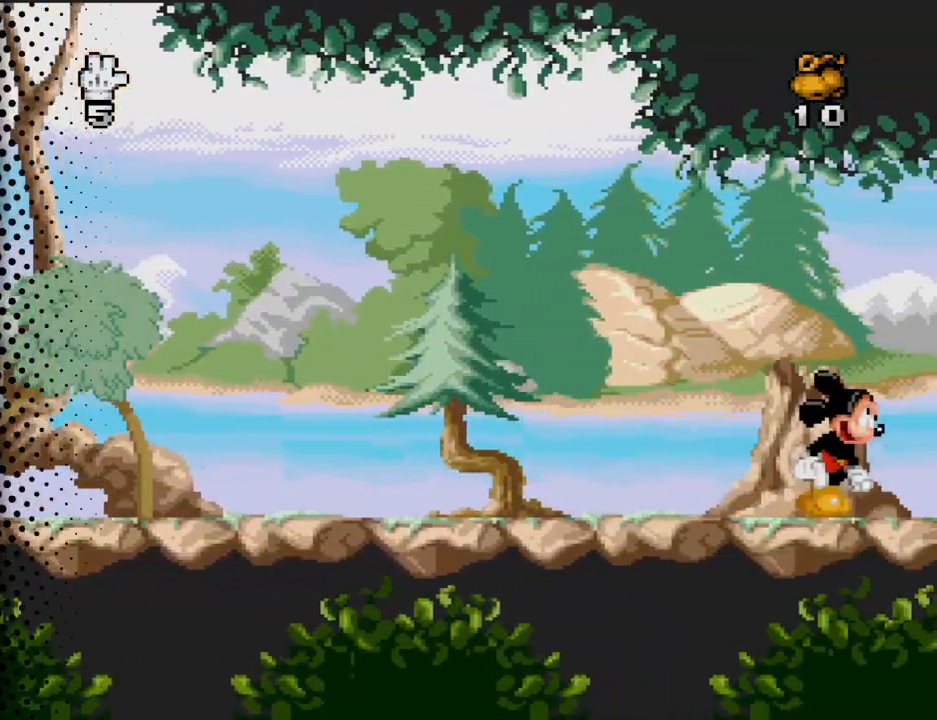
{"buttons": [], "events": [[400, "DPAD_RIGHT", "up"]]}